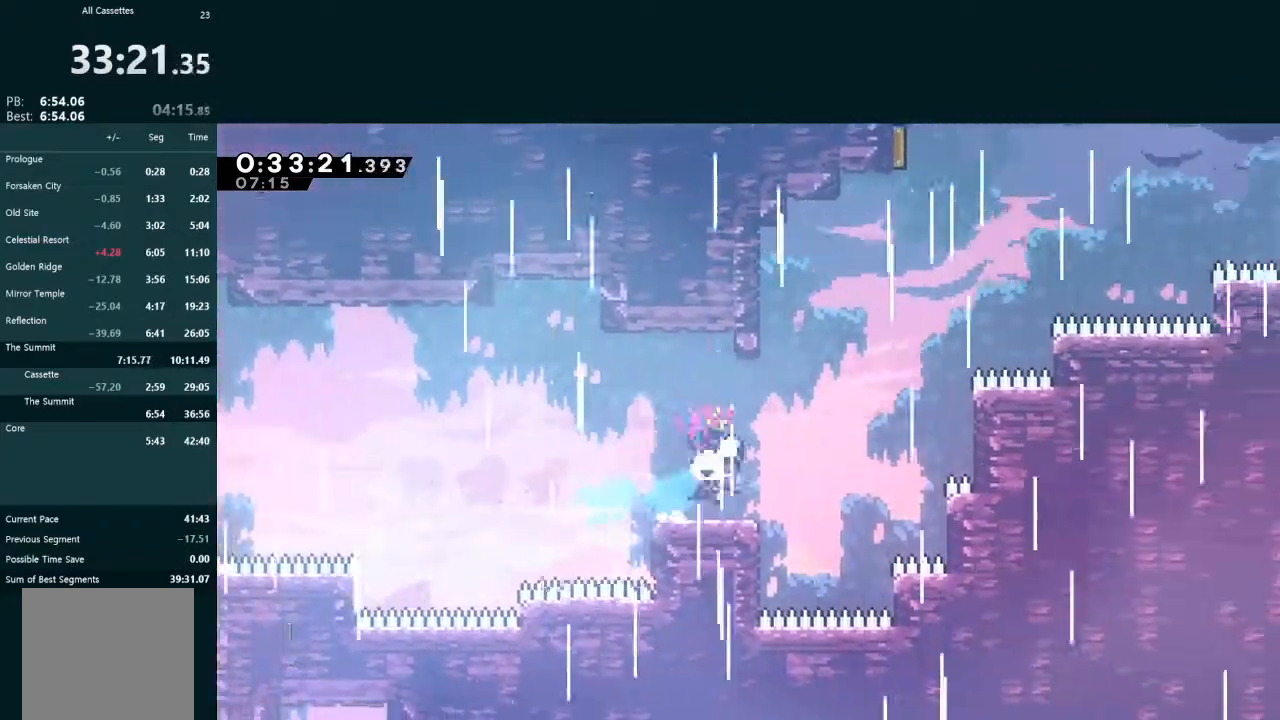
Gameplay with a controller (Xbox layout); each line is a JSON object with the inputs held at the frame after it. "events" lists button and stick changes between this image and that frame as [ms after this image, input, new state], when the widget could be followed in between. Not read: L3 right_stick.
{"buttons": ["L2", "DPAD_UP"], "left_stick": "center", "events": [[200, "A", "up"], [200, "DPAD_UP", "down"], [233, "DPAD_RIGHT", "up"], [267, "X", "down"], [433, "X", "up"]]}
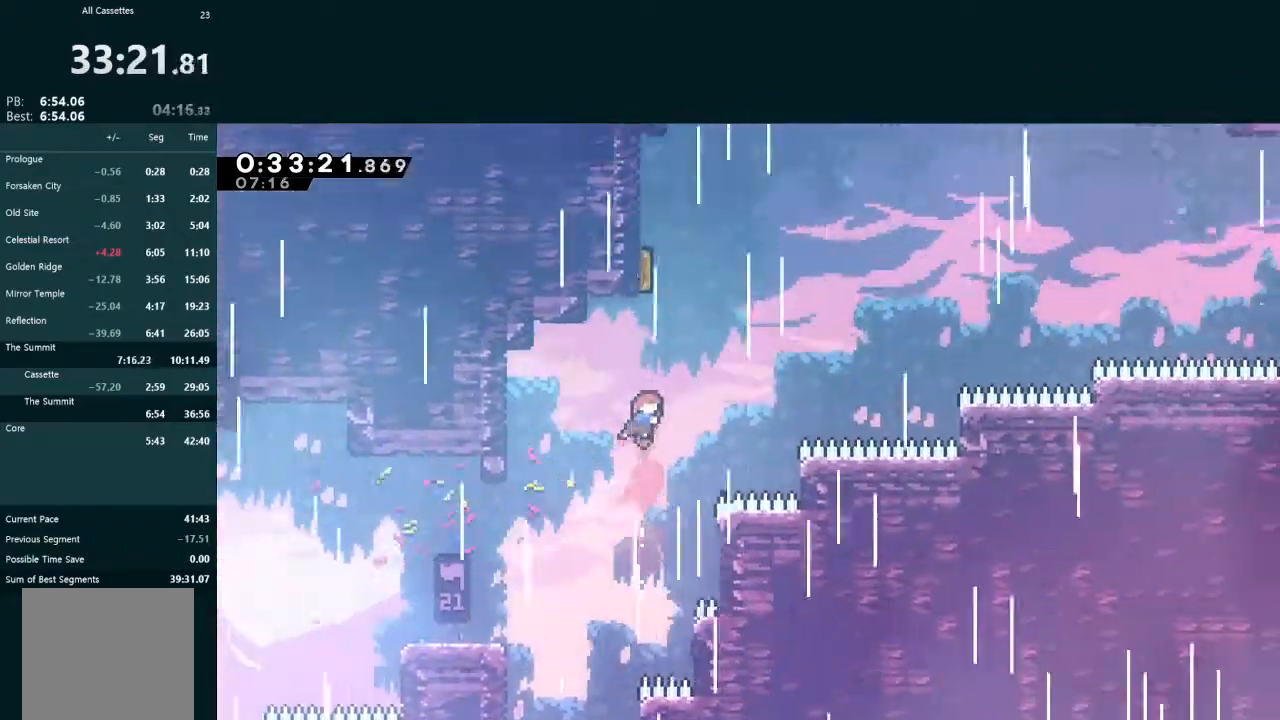
{"buttons": ["L2", "DPAD_UP", "DPAD_RIGHT"], "left_stick": "center", "events": [[67, "X", "down"], [267, "DPAD_UP", "up"], [333, "DPAD_RIGHT", "down"], [333, "DPAD_UP", "down"], [333, "X", "up"]]}
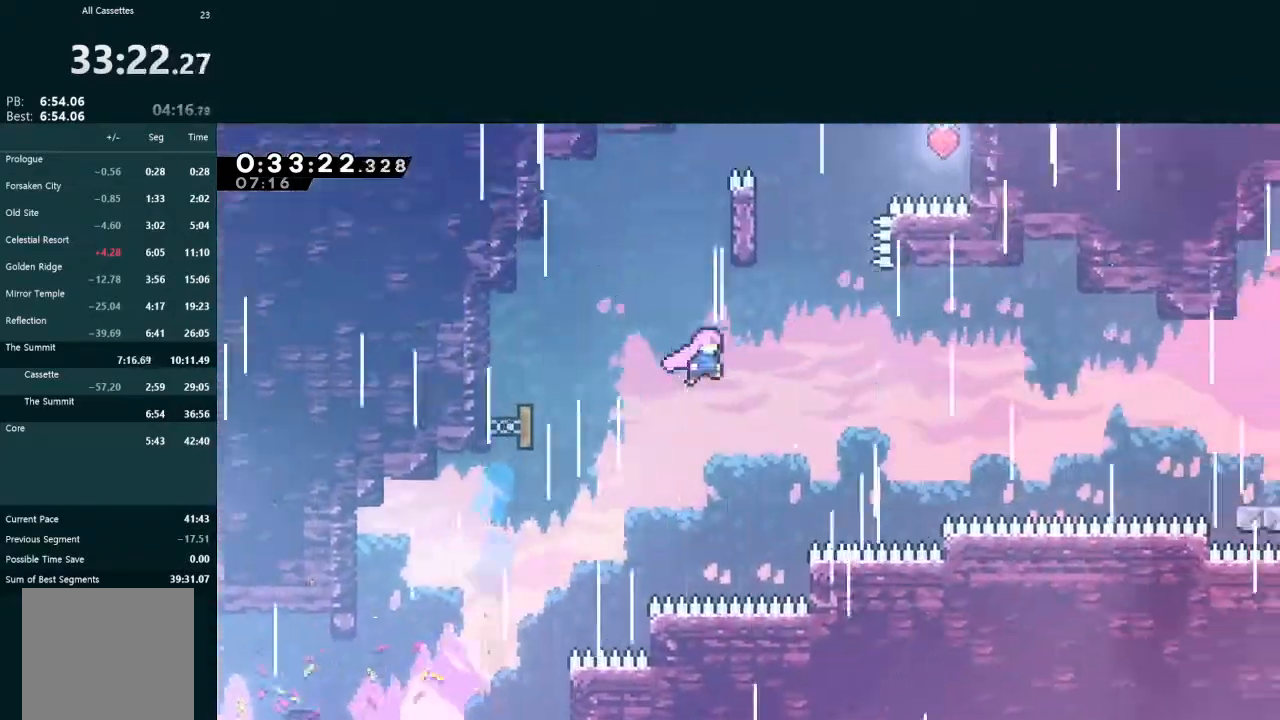
{"buttons": ["X", "L2", "DPAD_UP", "DPAD_RIGHT"], "left_stick": "center", "events": [[400, "X", "down"]]}
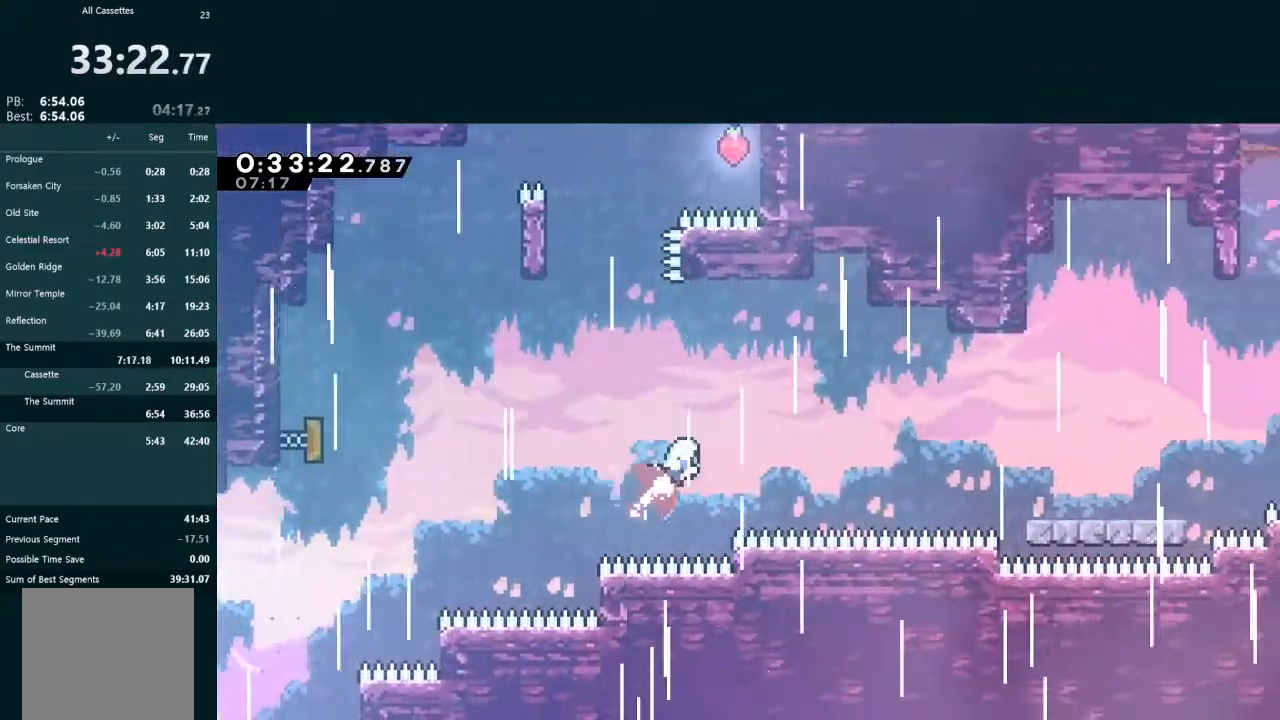
{"buttons": ["L2", "DPAD_RIGHT"], "left_stick": "center", "events": [[33, "DPAD_UP", "up"], [33, "X", "up"], [267, "X", "down"], [367, "X", "up"]]}
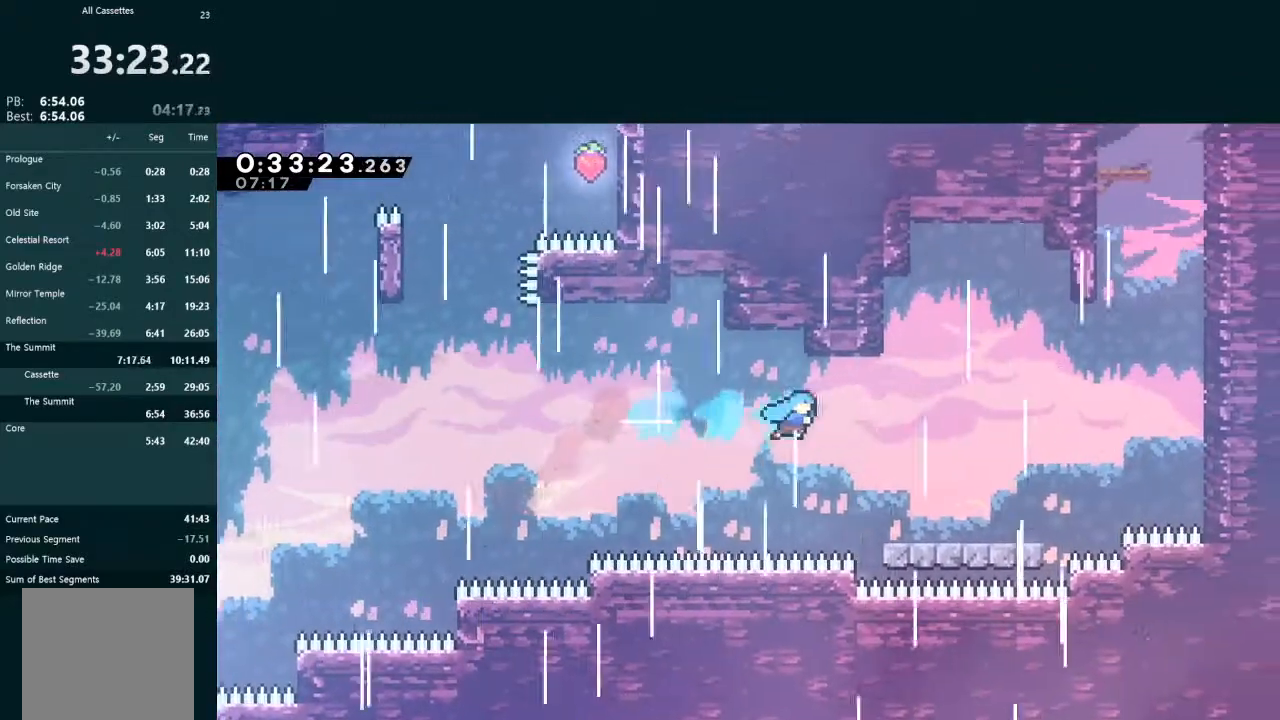
{"buttons": ["A", "DPAD_DOWN", "DPAD_RIGHT"], "left_stick": "center", "events": [[133, "DPAD_DOWN", "down"], [133, "L2", "up"], [300, "X", "down"], [433, "X", "up"], [467, "A", "down"]]}
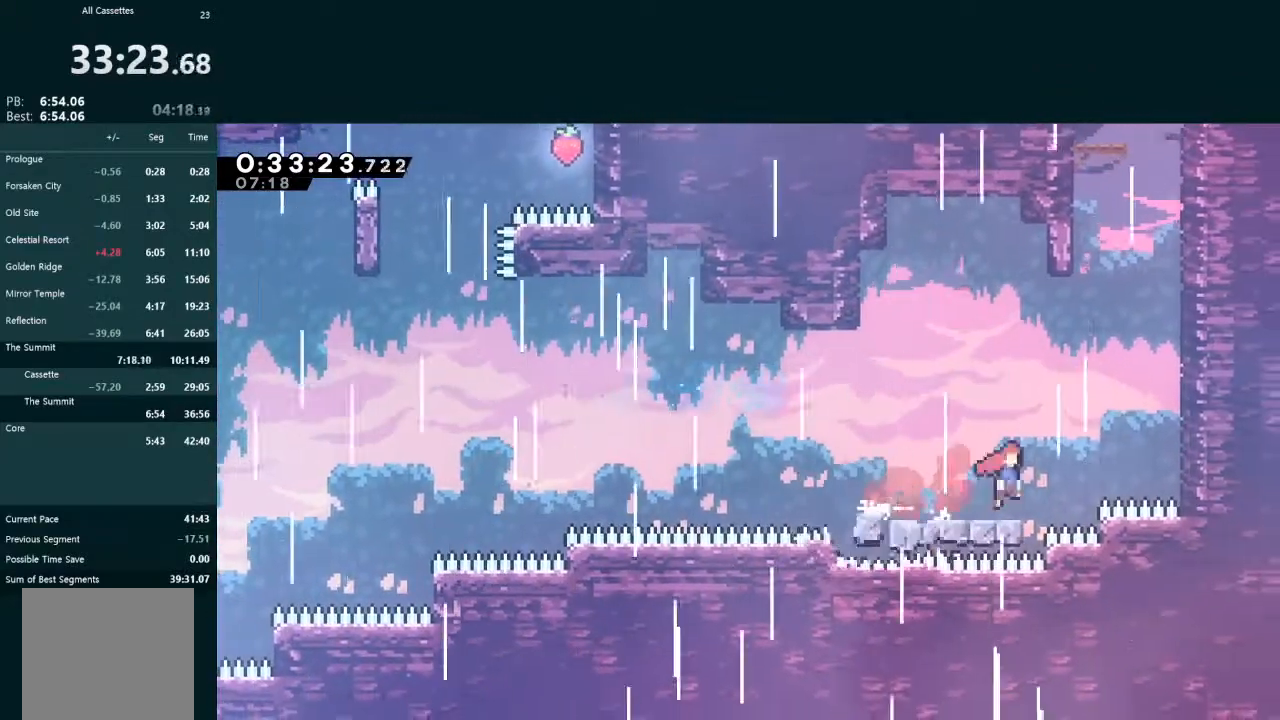
{"buttons": ["X", "L2", "DPAD_UP"], "left_stick": "center", "events": [[133, "DPAD_DOWN", "up"], [167, "L2", "down"], [200, "DPAD_RIGHT", "up"], [200, "DPAD_UP", "down"], [400, "A", "up"], [433, "X", "down"]]}
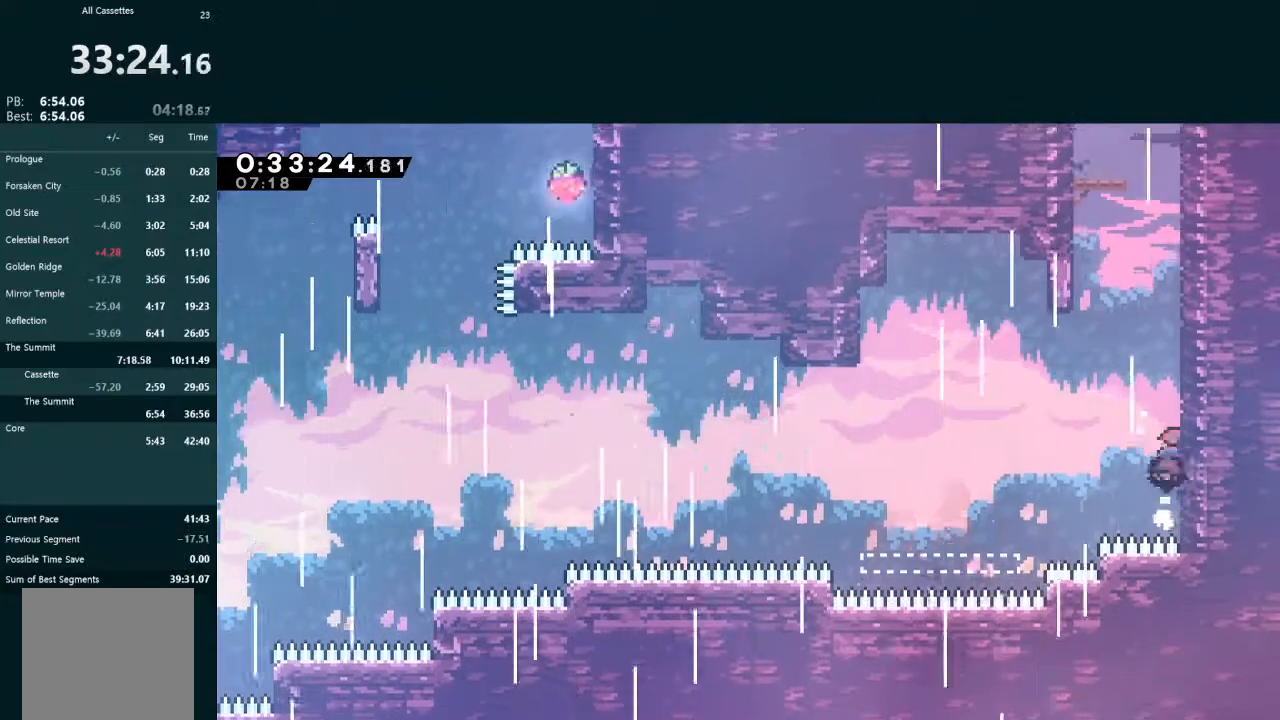
{"buttons": ["A", "L2", "DPAD_UP", "DPAD_LEFT"], "left_stick": "center", "events": [[100, "X", "up"], [133, "A", "down"], [133, "DPAD_LEFT", "down"], [367, "R1", "down"], [467, "R1", "up"]]}
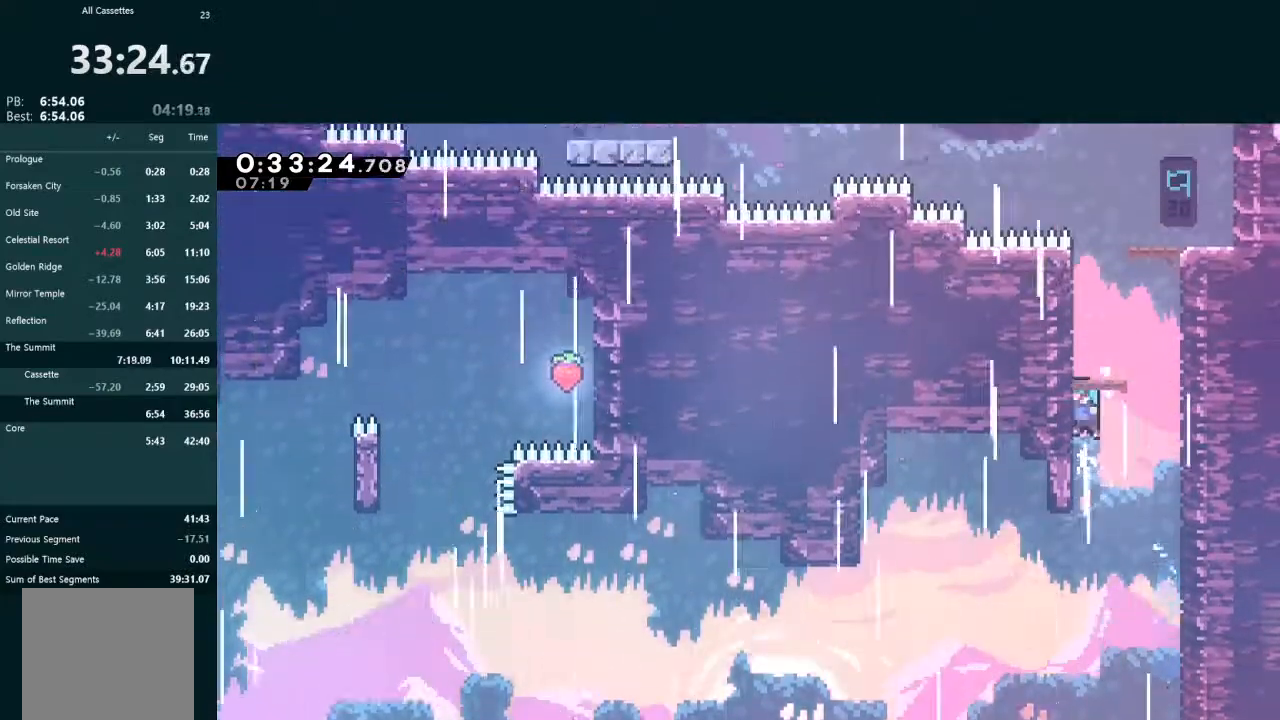
{"buttons": ["X", "L2", "DPAD_UP", "DPAD_RIGHT"], "left_stick": "center", "events": [[33, "R1", "down"], [133, "R1", "up"], [167, "A", "up"], [200, "DPAD_UP", "up"], [200, "L2", "up"], [233, "DPAD_LEFT", "up"], [400, "DPAD_UP", "down"], [400, "L2", "down"], [433, "X", "down"], [467, "DPAD_RIGHT", "down"]]}
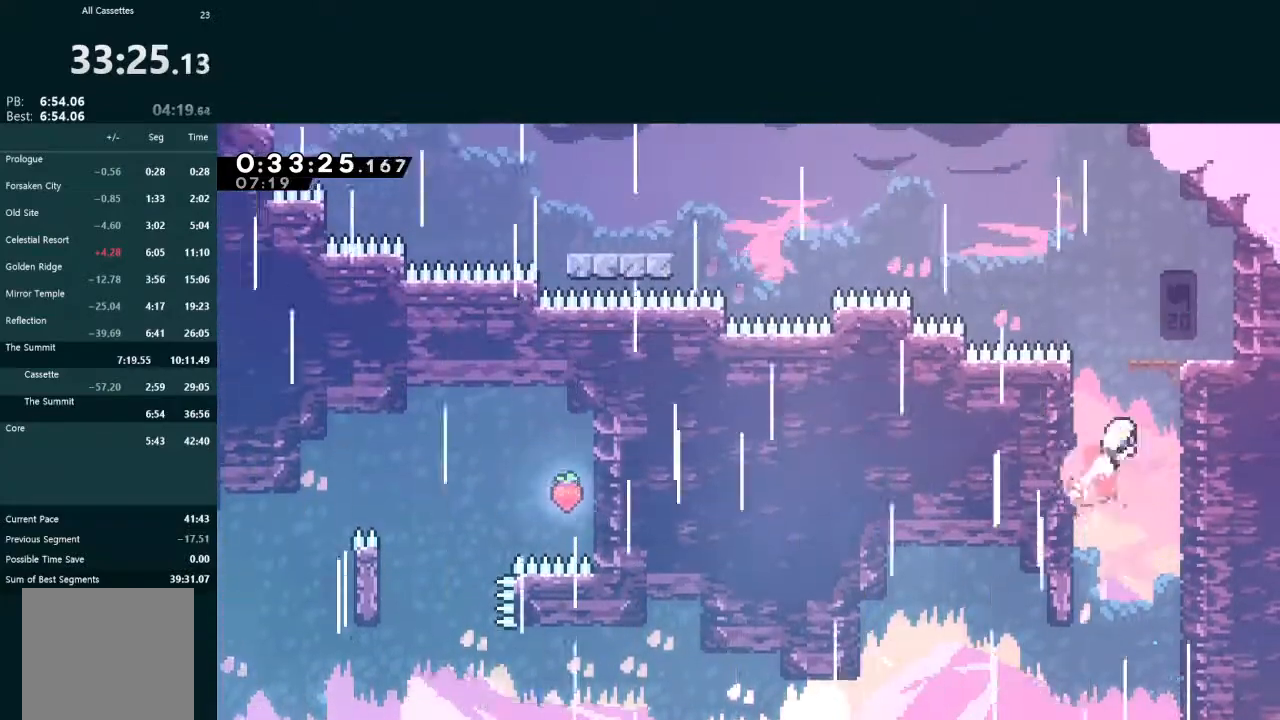
{"buttons": ["L2", "DPAD_UP"], "left_stick": "center", "events": [[33, "X", "up"], [67, "A", "down"], [100, "R1", "down"], [167, "R1", "up"], [200, "A", "up"], [200, "DPAD_RIGHT", "up"], [200, "DPAD_UP", "up"], [233, "L2", "up"], [467, "DPAD_UP", "down"], [467, "L2", "down"]]}
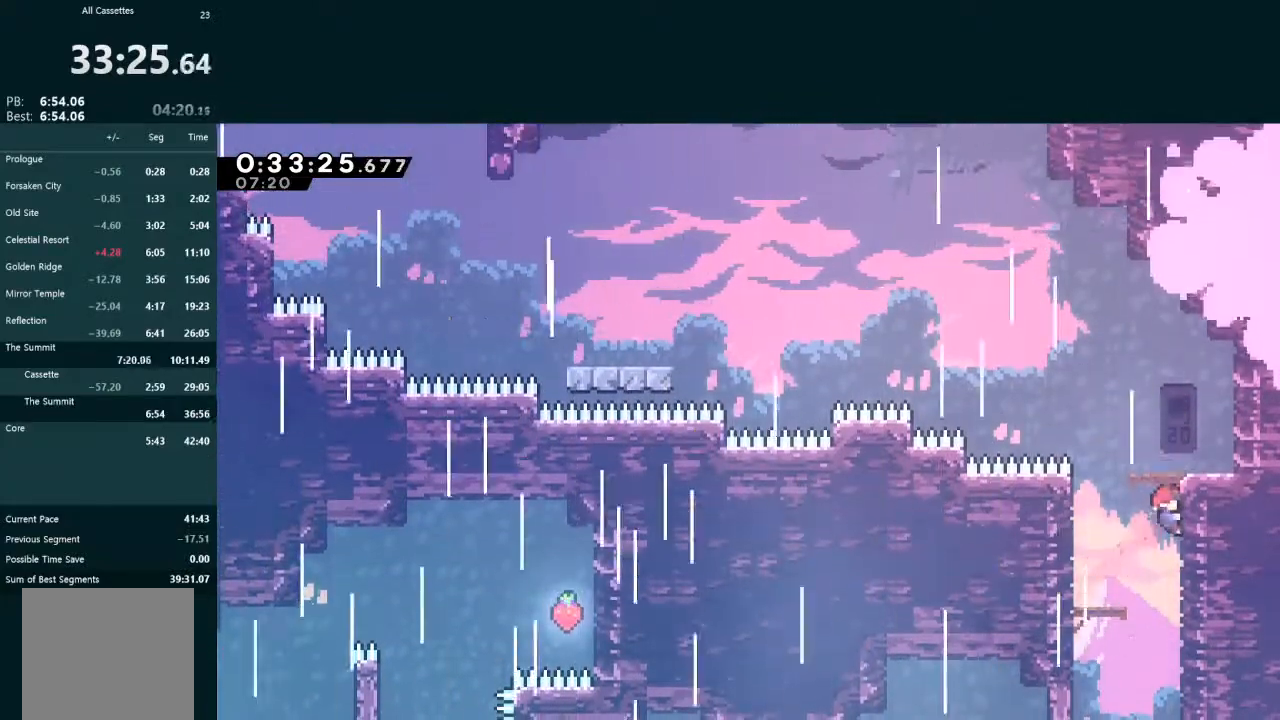
{"buttons": [], "left_stick": "center", "events": [[67, "A", "down"], [200, "A", "up"], [233, "A", "down"], [300, "A", "up"], [333, "DPAD_UP", "up"], [367, "L2", "up"]]}
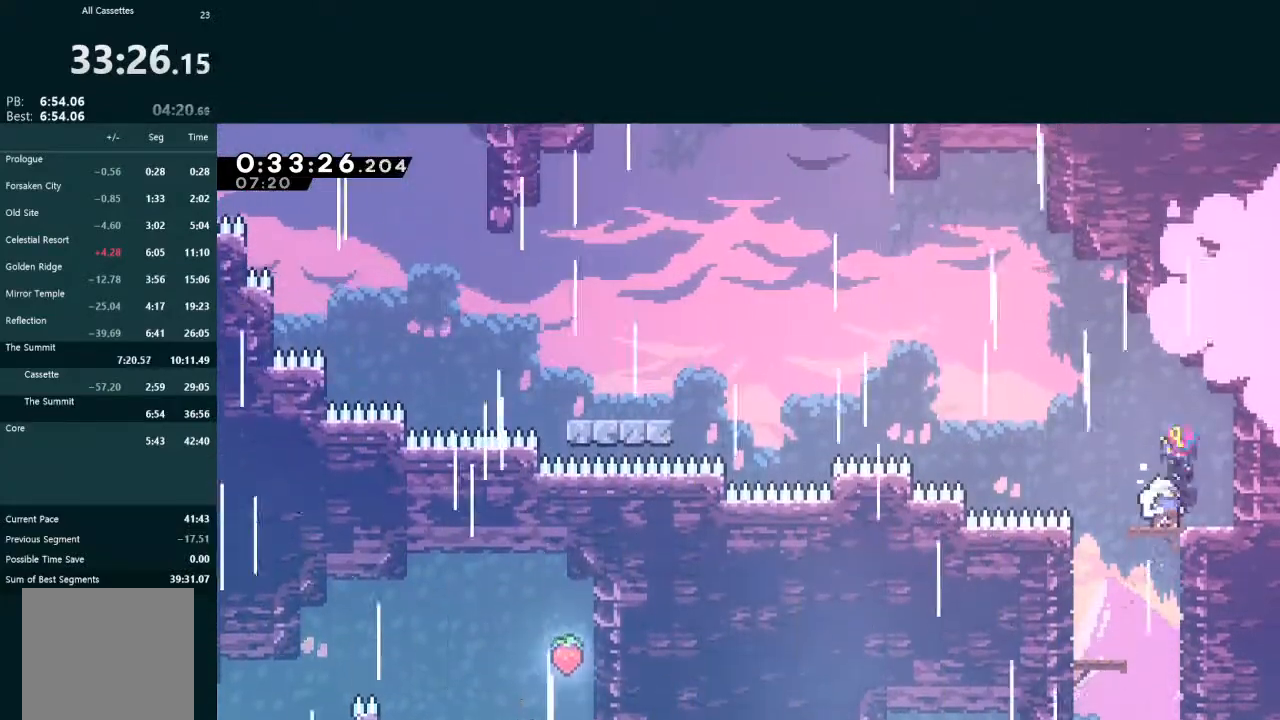
{"buttons": ["L2", "DPAD_UP", "DPAD_LEFT"], "left_stick": "center", "events": [[33, "DPAD_RIGHT", "down"], [33, "DPAD_UP", "down"], [33, "X", "down"], [167, "DPAD_RIGHT", "up"], [167, "L2", "down"], [167, "X", "up"], [200, "DPAD_LEFT", "down"], [233, "A", "down"], [433, "A", "up"]]}
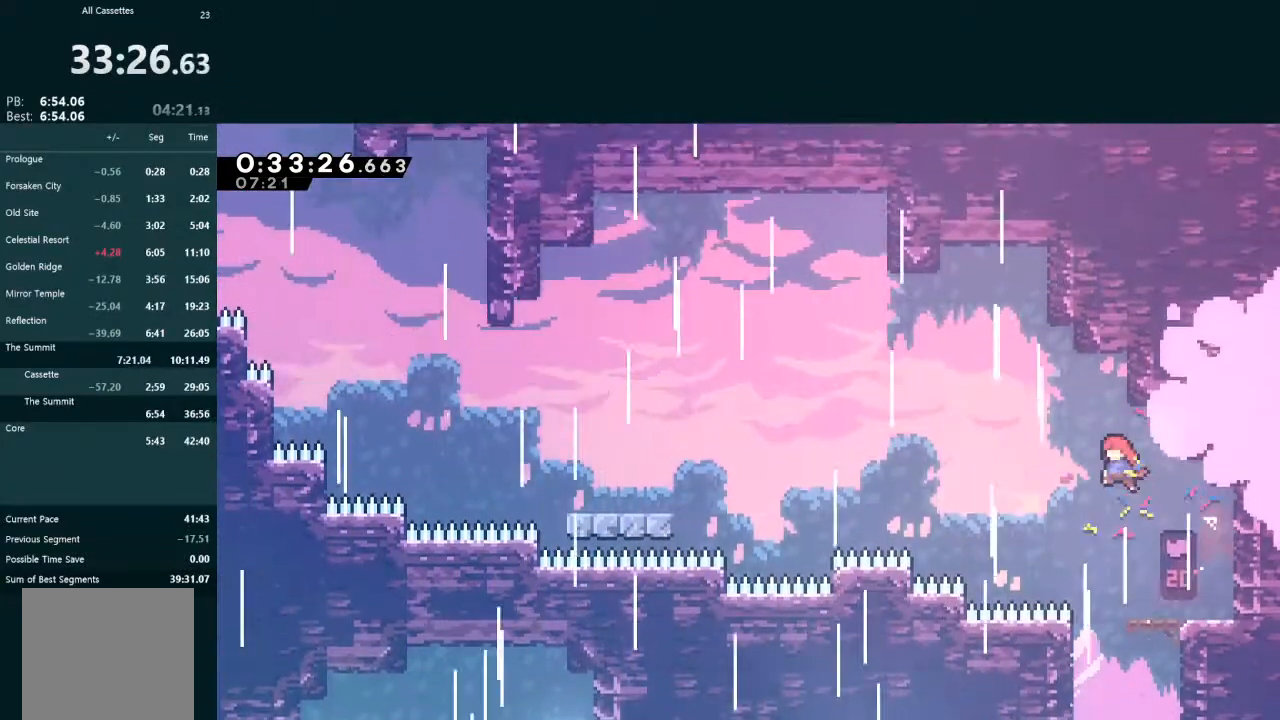
{"buttons": ["L2", "DPAD_UP", "DPAD_RIGHT"], "left_stick": "center", "events": [[33, "DPAD_LEFT", "up"], [67, "DPAD_UP", "up"], [100, "DPAD_RIGHT", "down"], [100, "DPAD_UP", "down"], [100, "L2", "up"], [167, "DPAD_UP", "up"], [233, "L2", "down"], [267, "DPAD_UP", "down"]]}
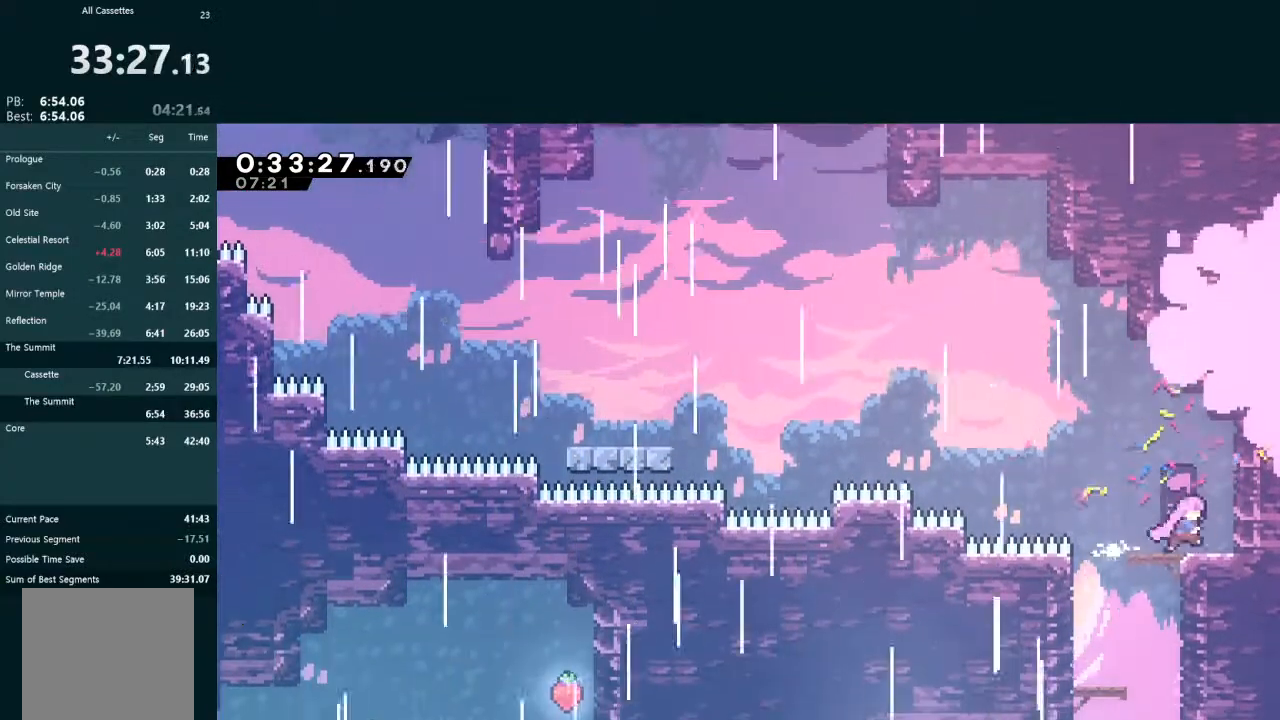
{"buttons": ["A", "L2", "DPAD_UP", "DPAD_LEFT"], "left_stick": "center", "events": [[33, "DPAD_RIGHT", "up"], [33, "DPAD_UP", "up"], [67, "L2", "up"], [200, "DPAD_RIGHT", "down"], [200, "DPAD_UP", "down"], [233, "X", "down"], [333, "DPAD_RIGHT", "up"], [367, "DPAD_LEFT", "down"], [367, "L2", "down"], [367, "X", "up"], [400, "A", "down"]]}
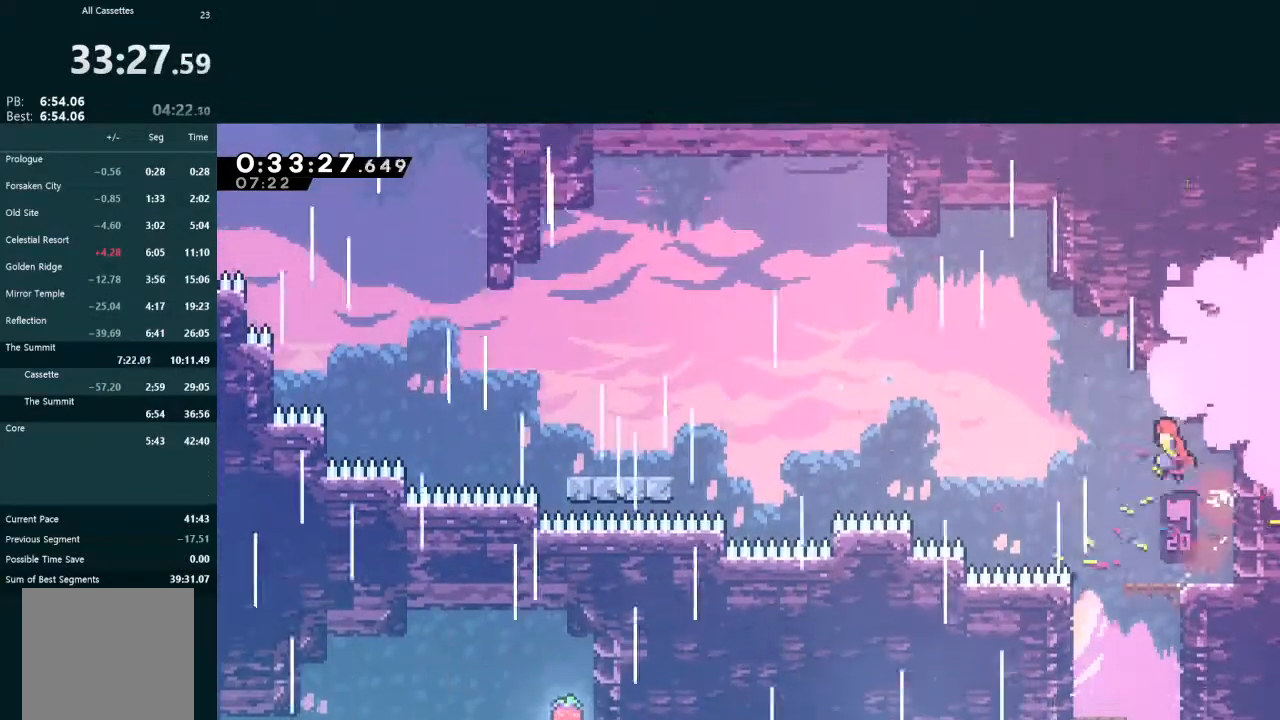
{"buttons": [], "left_stick": "center", "events": [[133, "A", "up"], [133, "DPAD_LEFT", "up"], [133, "DPAD_UP", "up"], [200, "DPAD_RIGHT", "down"], [233, "L2", "up"], [433, "DPAD_RIGHT", "up"]]}
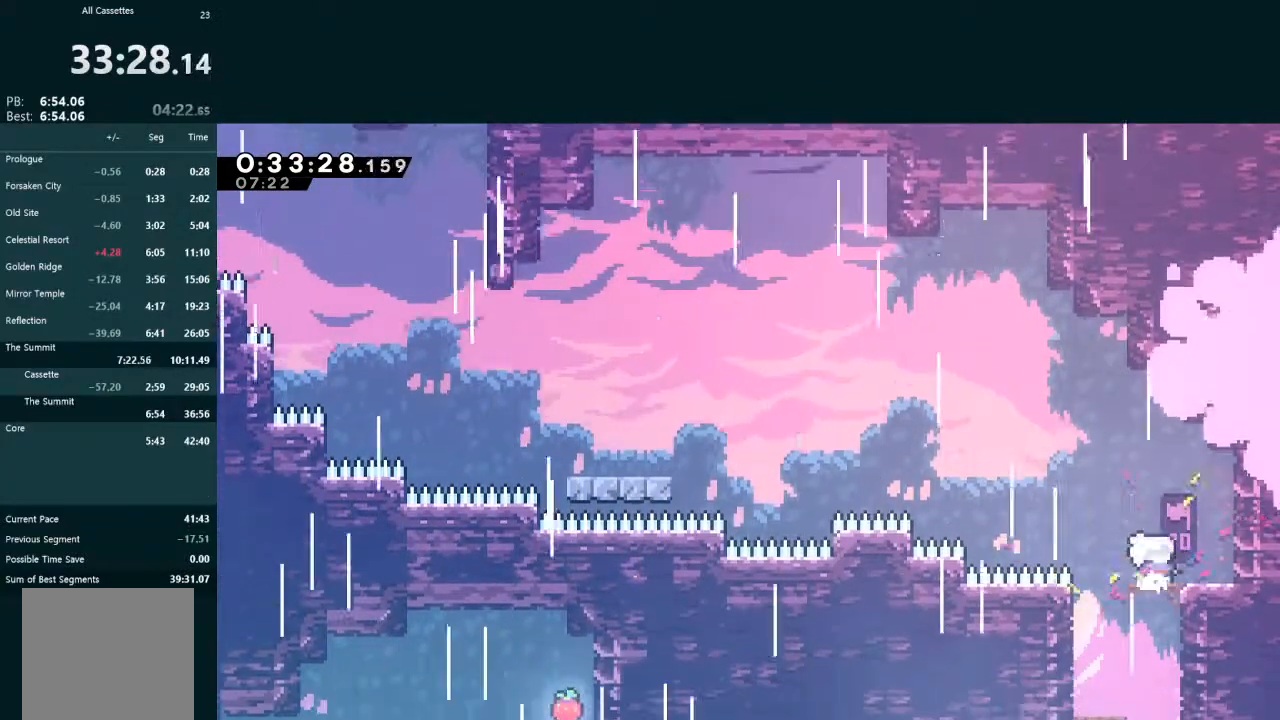
{"buttons": ["L2", "DPAD_UP", "DPAD_LEFT"], "left_stick": "center", "events": [[33, "DPAD_RIGHT", "down"], [67, "X", "down"], [167, "DPAD_RIGHT", "up"], [200, "DPAD_LEFT", "down"], [200, "DPAD_UP", "down"], [233, "A", "down"], [233, "X", "up"], [467, "L2", "down"], [500, "A", "up"]]}
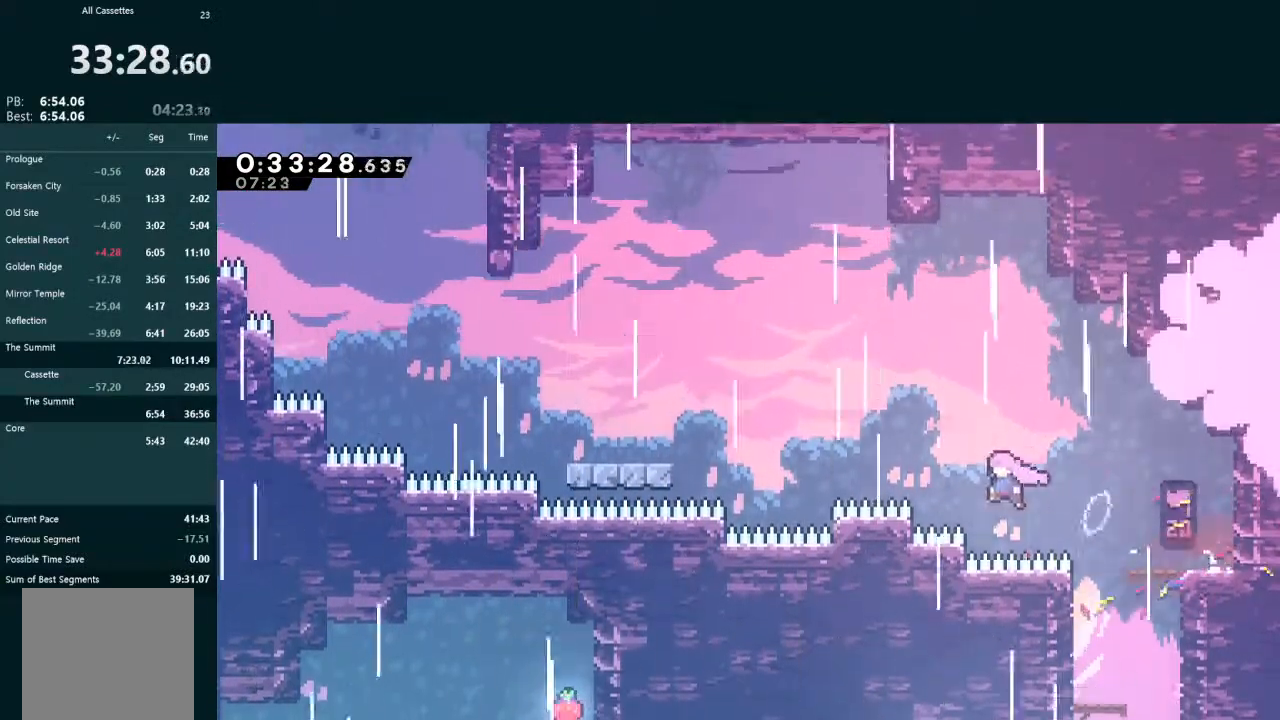
{"buttons": ["X", "L2", "DPAD_LEFT"], "left_stick": "center", "events": [[100, "X", "down"], [200, "DPAD_UP", "up"], [233, "X", "up"], [400, "X", "down"]]}
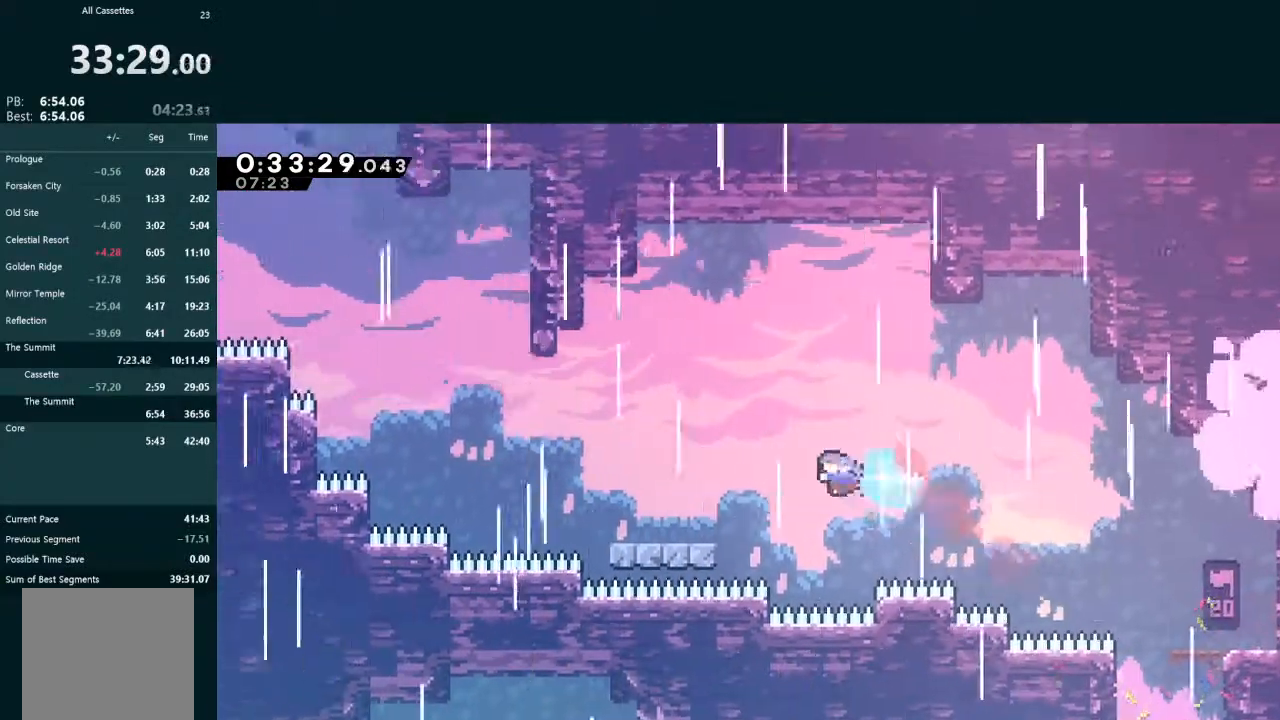
{"buttons": ["A", "DPAD_LEFT"], "left_stick": "center", "events": [[33, "X", "up"], [133, "DPAD_LEFT", "up"], [133, "L2", "up"], [267, "DPAD_LEFT", "down"], [333, "X", "down"], [500, "A", "down"], [500, "X", "up"]]}
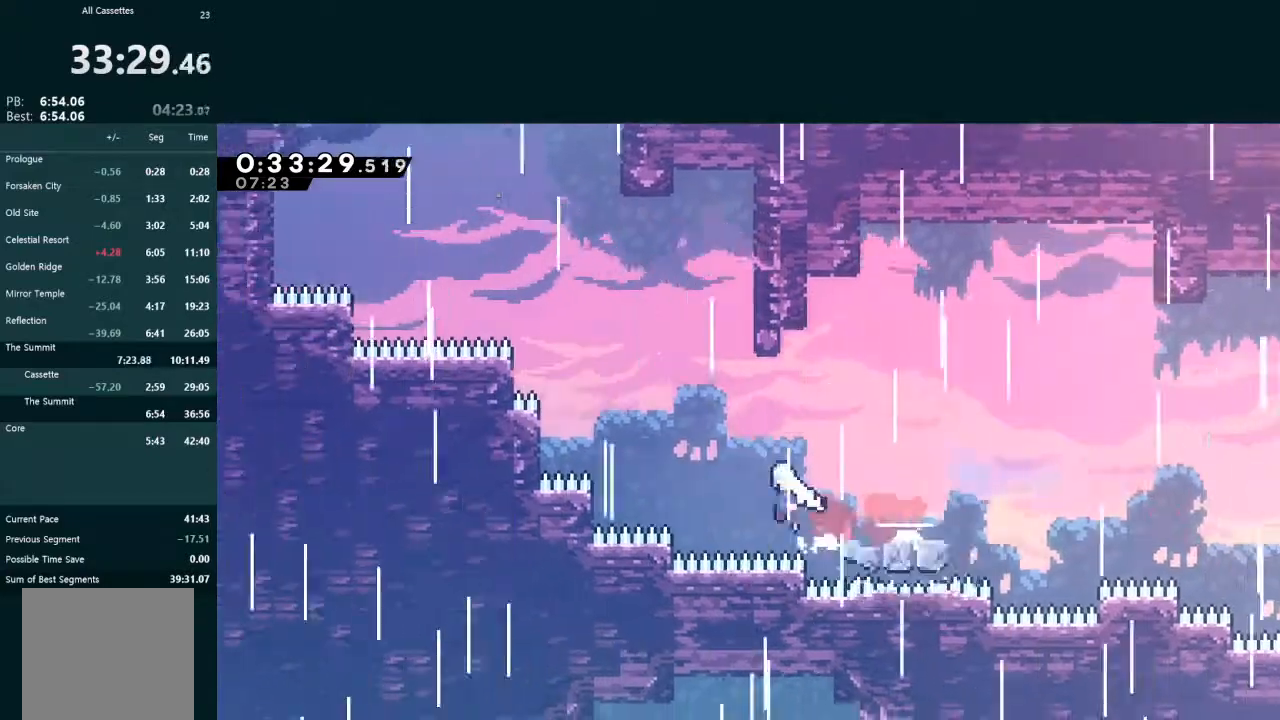
{"buttons": ["L2", "DPAD_UP"], "left_stick": "center", "events": [[200, "A", "up"], [200, "DPAD_UP", "down"], [200, "X", "down"], [233, "DPAD_LEFT", "up"], [233, "L2", "down"], [433, "X", "up"]]}
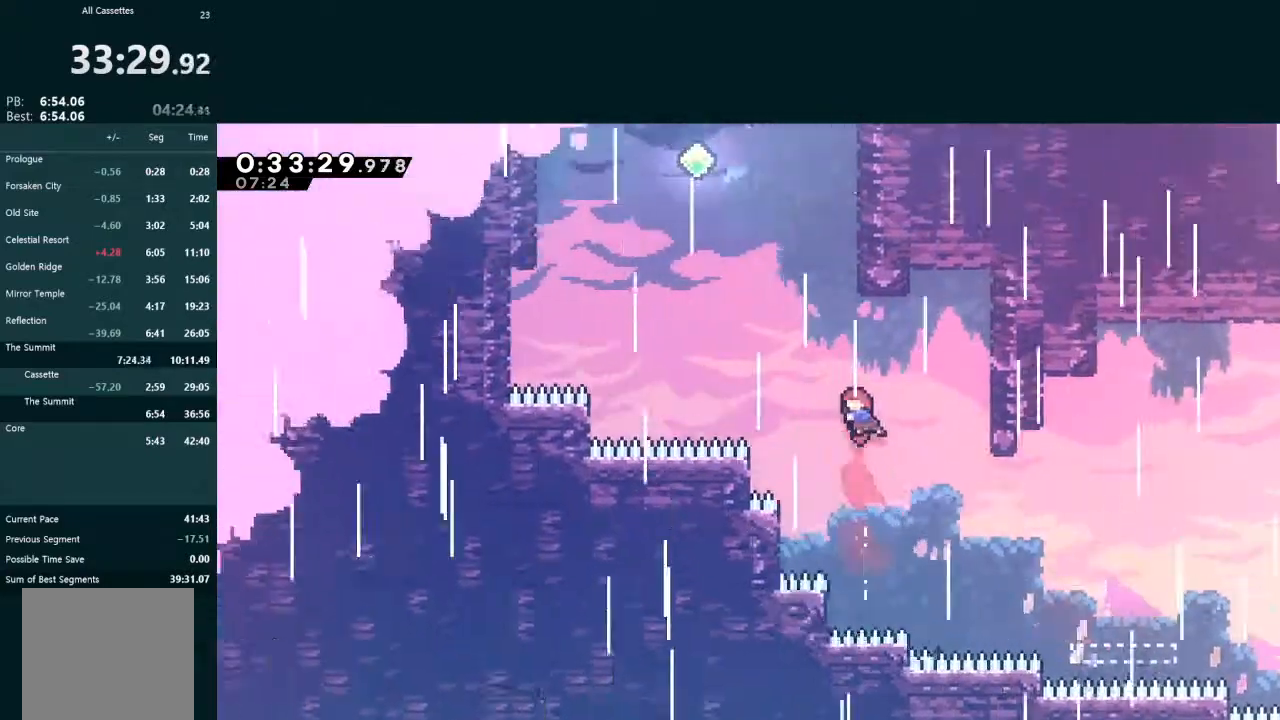
{"buttons": ["A", "L2", "DPAD_UP", "DPAD_LEFT"], "left_stick": "center", "events": [[67, "X", "down"], [233, "DPAD_LEFT", "down"], [233, "X", "up"], [300, "A", "down"]]}
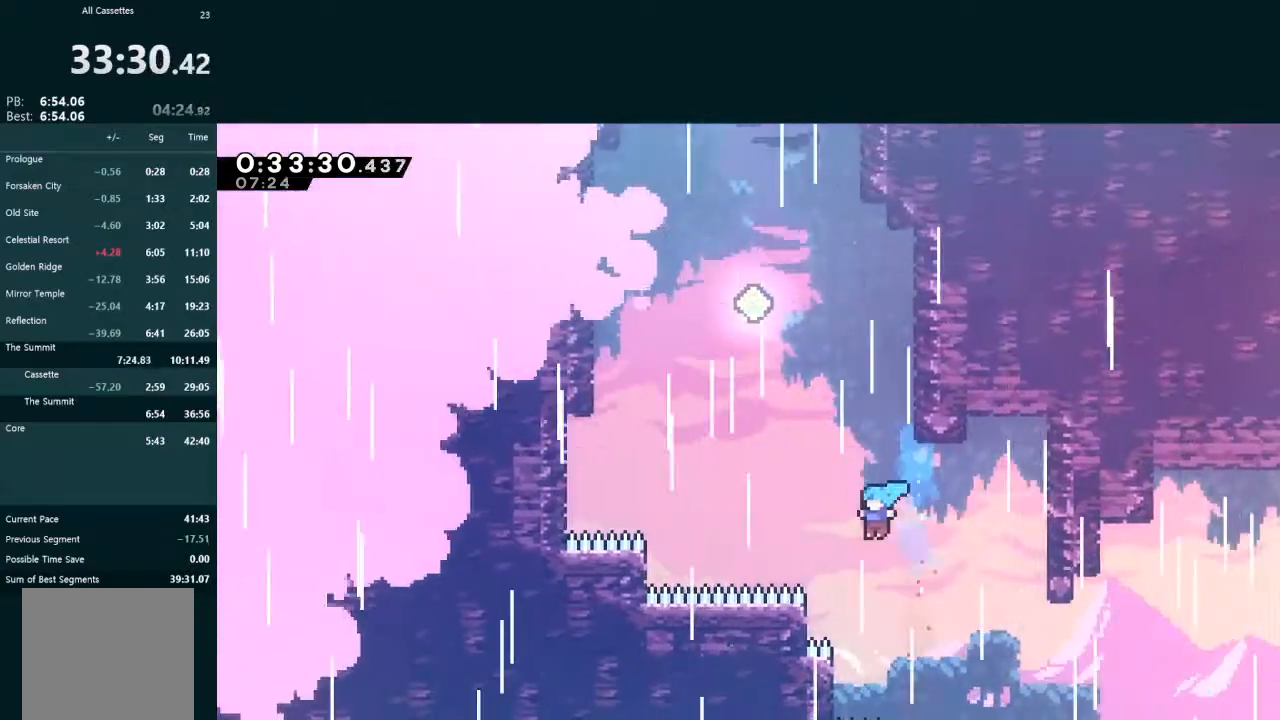
{"buttons": [], "left_stick": "center", "events": [[67, "A", "up"], [67, "DPAD_LEFT", "up"], [100, "DPAD_UP", "up"], [200, "L2", "up"], [200, "START", "down"], [233, "R2", "down"], [267, "DPAD_RIGHT", "down"], [300, "DPAD_RIGHT", "up"], [333, "START", "up"], [367, "R2", "up"], [433, "A", "down"], [500, "A", "up"]]}
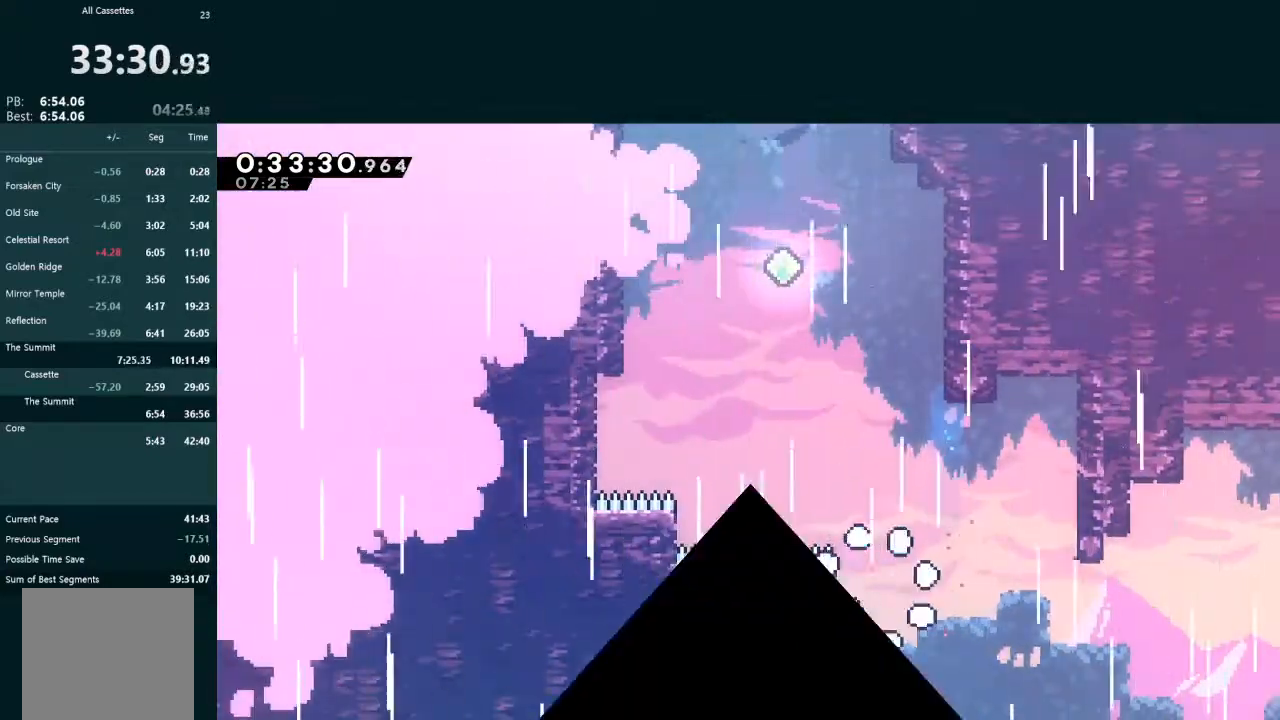
{"buttons": ["L2"], "left_stick": "center", "events": [[33, "A", "down"], [133, "DPAD_RIGHT", "down"], [233, "A", "up"], [233, "L2", "down"], [300, "A", "down"], [367, "A", "up"], [367, "DPAD_RIGHT", "up"], [433, "A", "down"], [500, "A", "up"]]}
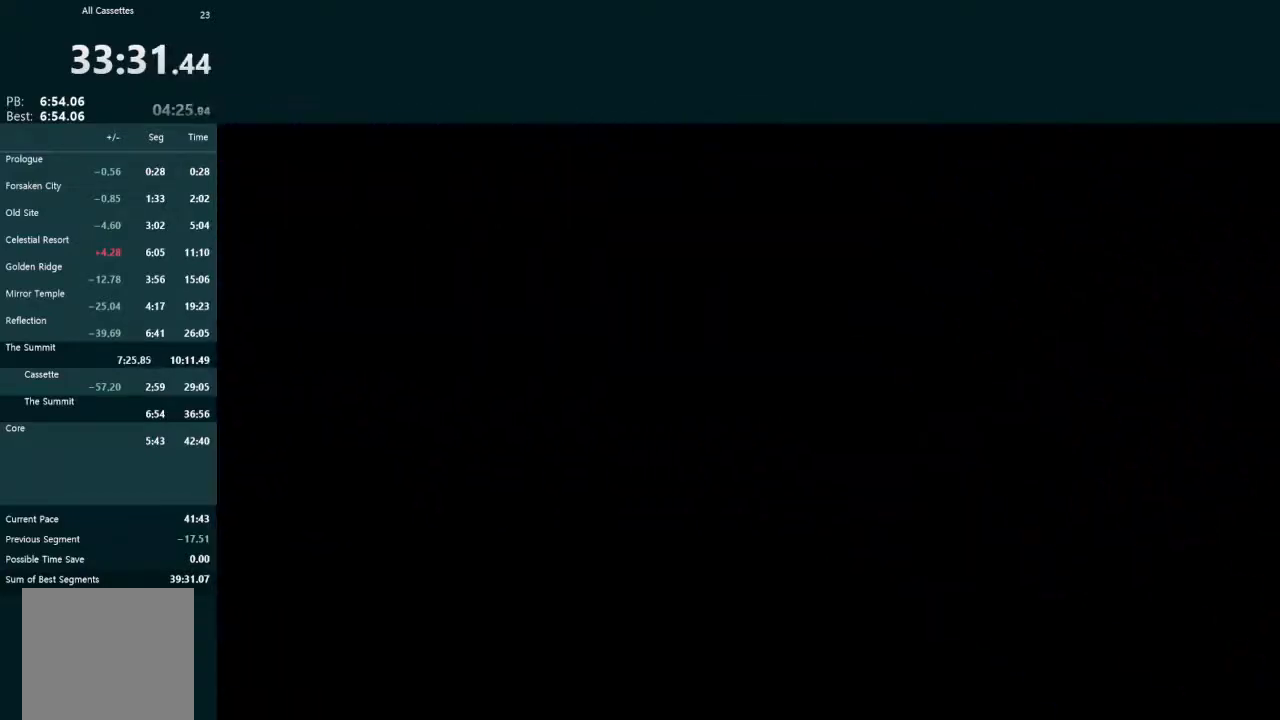
{"buttons": ["L2"], "left_stick": "center", "events": [[67, "A", "down"], [133, "A", "up"], [200, "A", "down"], [300, "A", "up"]]}
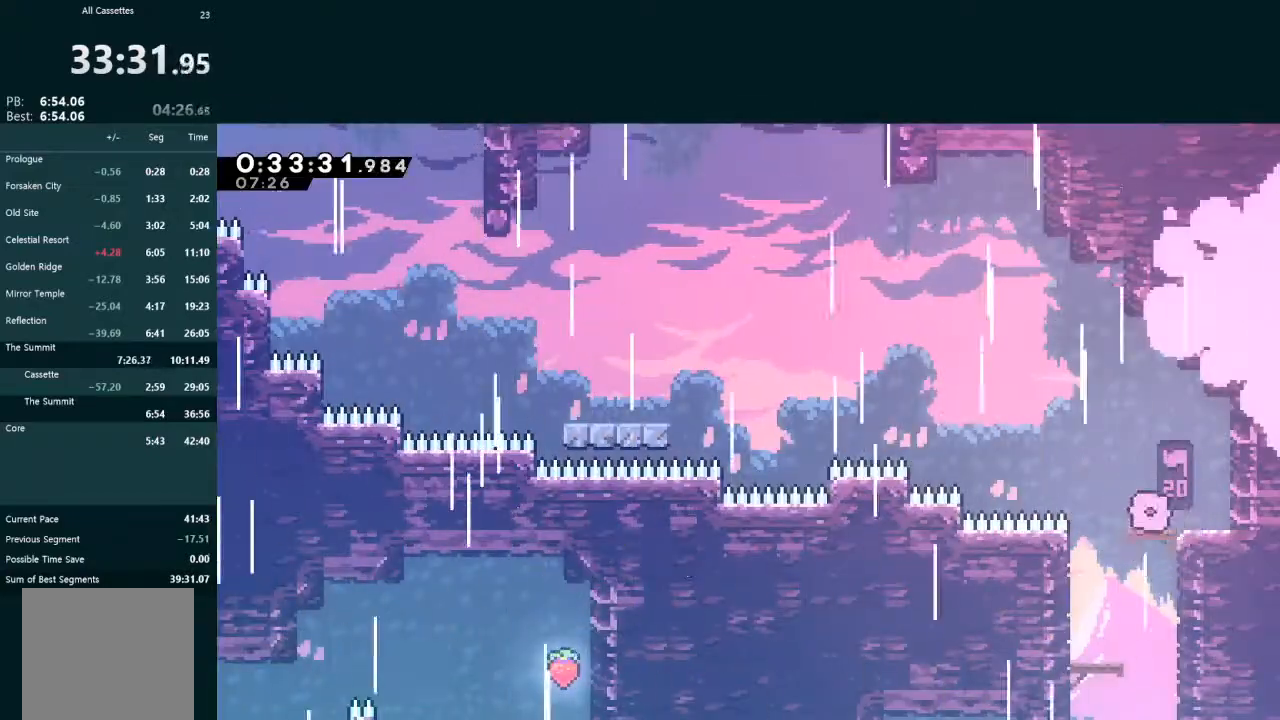
{"buttons": ["L2", "DPAD_UP", "DPAD_LEFT"], "left_stick": "center", "events": [[67, "DPAD_RIGHT", "down"], [100, "X", "down"], [200, "DPAD_RIGHT", "up"], [200, "DPAD_UP", "down"], [233, "DPAD_LEFT", "down"], [233, "X", "up"], [300, "A", "down"], [467, "A", "up"]]}
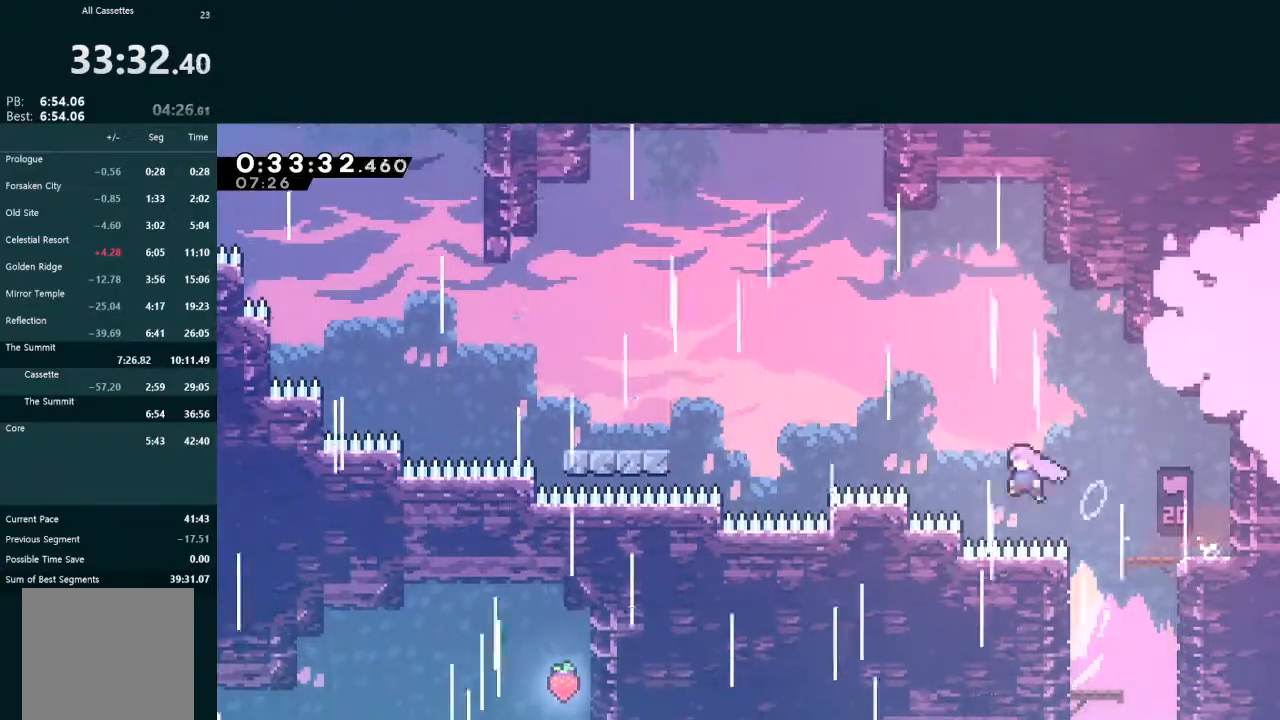
{"buttons": ["X", "L2", "DPAD_LEFT"], "left_stick": "center", "events": [[67, "X", "down"], [200, "X", "up"], [300, "DPAD_UP", "up"], [400, "X", "down"]]}
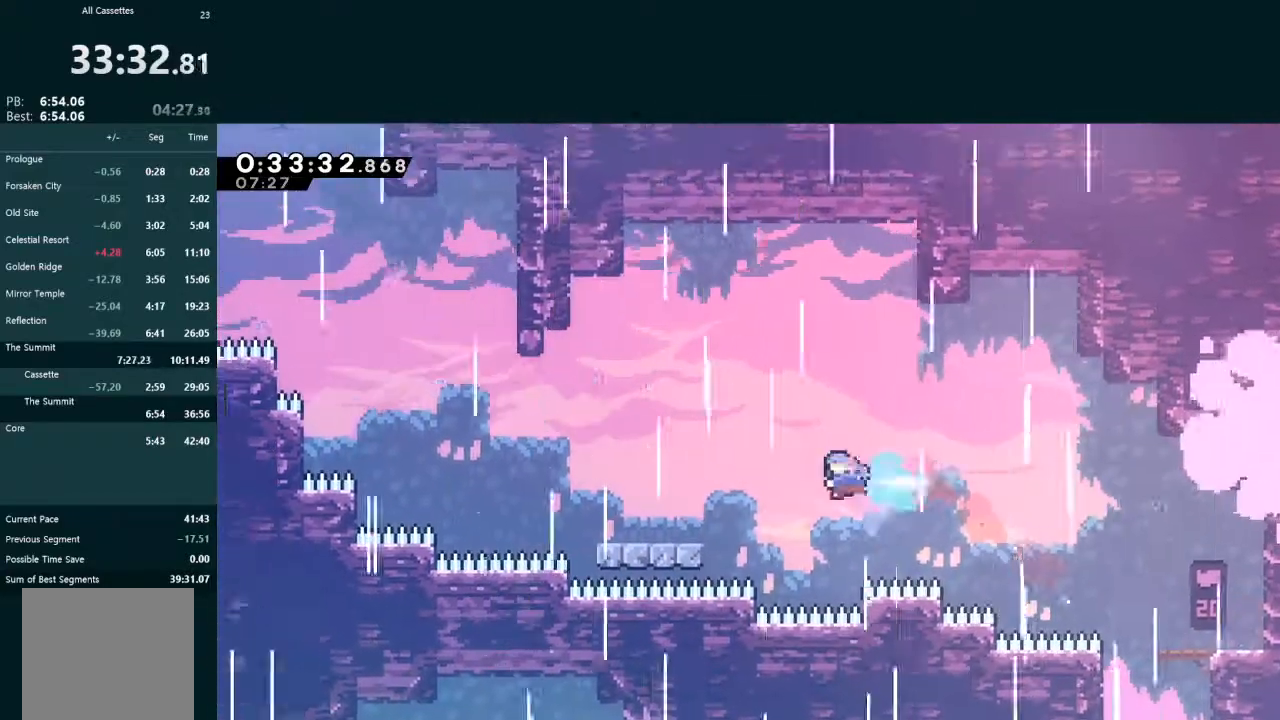
{"buttons": ["DPAD_LEFT"], "left_stick": "center", "events": [[33, "X", "up"], [167, "DPAD_LEFT", "up"], [200, "L2", "up"], [300, "DPAD_LEFT", "down"], [333, "X", "down"], [467, "X", "up"]]}
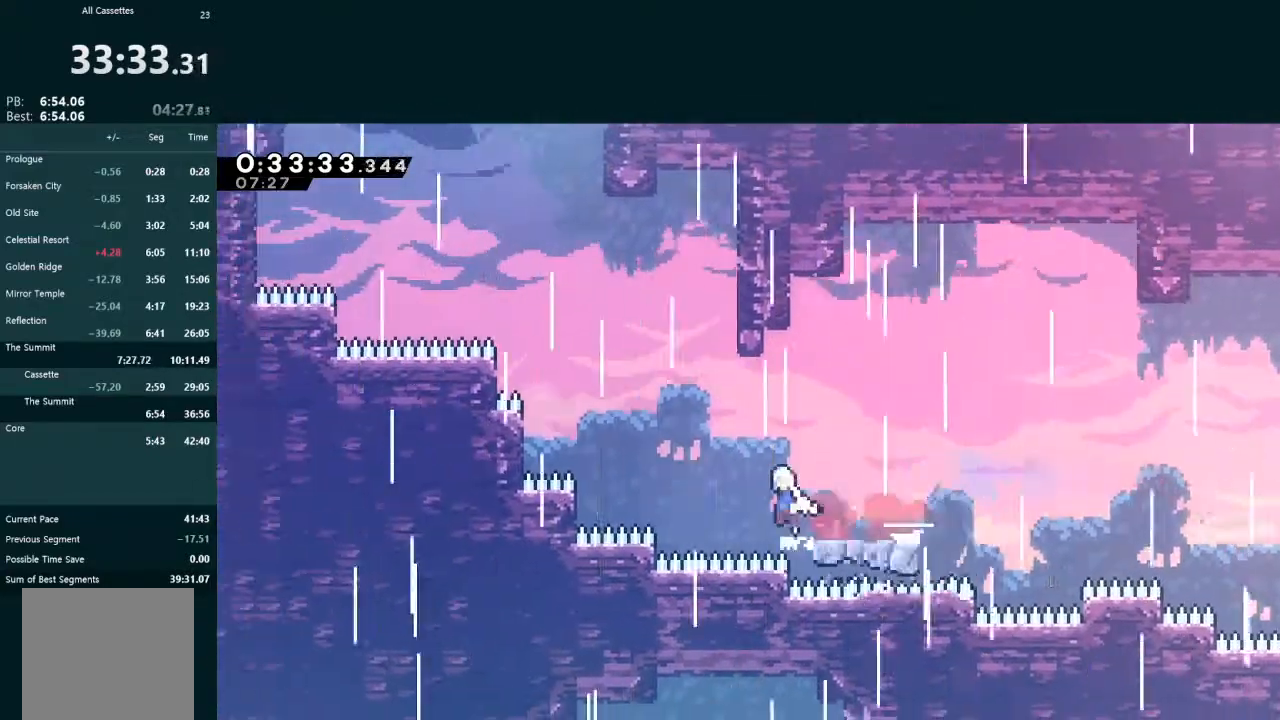
{"buttons": ["L2", "DPAD_UP", "DPAD_LEFT"], "left_stick": "center", "events": [[33, "A", "down"], [200, "DPAD_UP", "down"], [233, "A", "up"], [233, "DPAD_LEFT", "up"], [233, "L2", "down"], [267, "X", "down"], [467, "DPAD_LEFT", "down"], [467, "X", "up"]]}
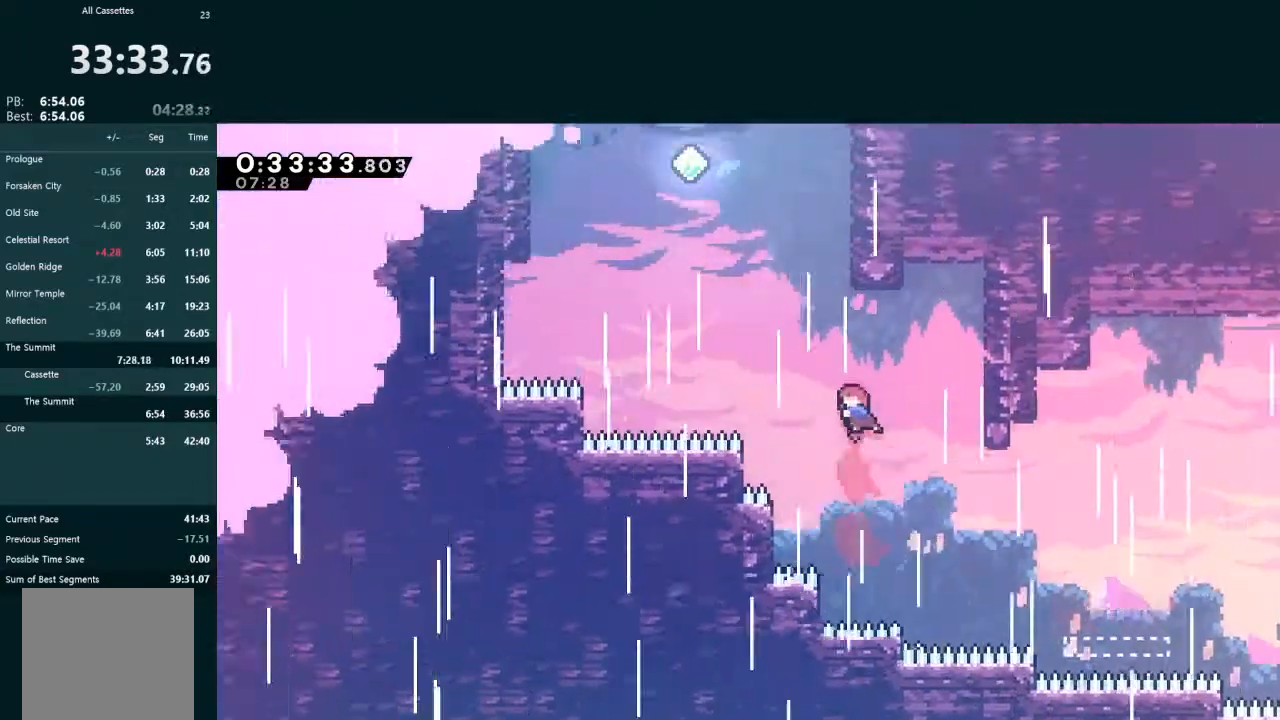
{"buttons": ["A", "L2", "DPAD_UP", "DPAD_LEFT"], "left_stick": "center", "events": [[133, "DPAD_LEFT", "up"], [167, "X", "down"], [333, "X", "up"], [400, "A", "down"], [400, "DPAD_LEFT", "down"]]}
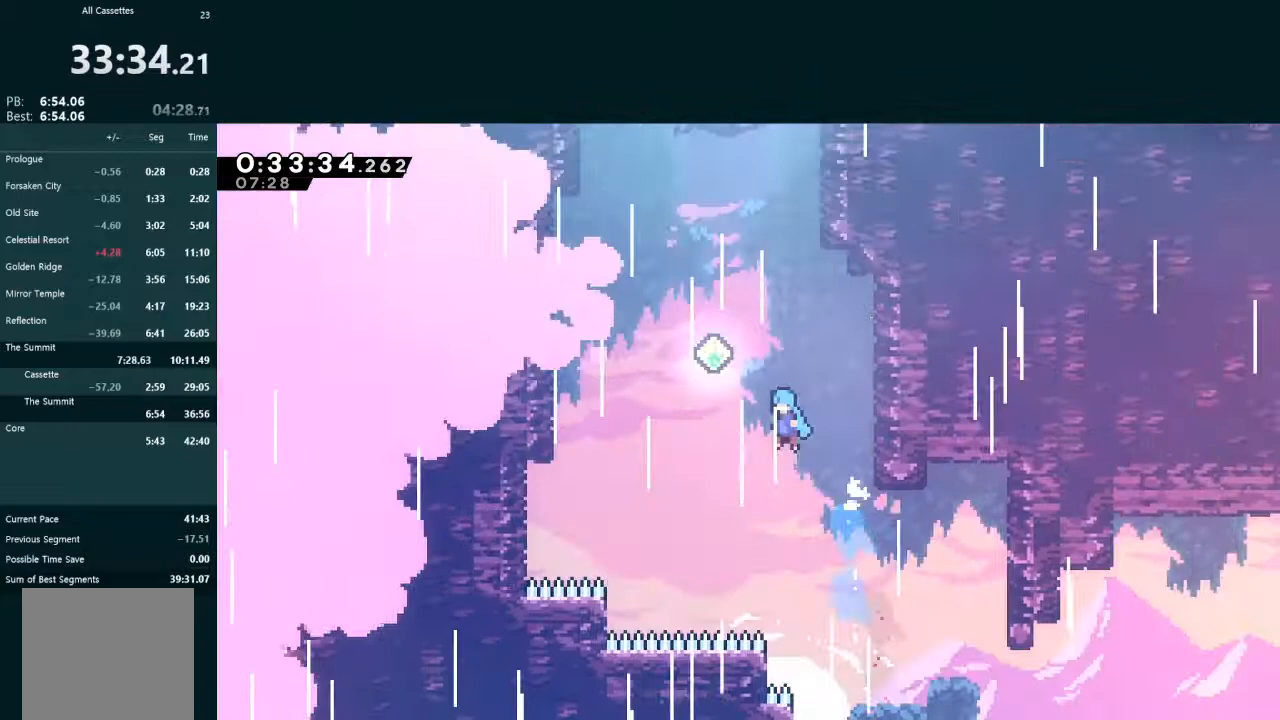
{"buttons": ["L2", "DPAD_UP"], "left_stick": "center", "events": [[200, "A", "up"], [200, "DPAD_LEFT", "up"], [200, "X", "down"], [333, "X", "up"], [400, "X", "down"], [467, "X", "up"]]}
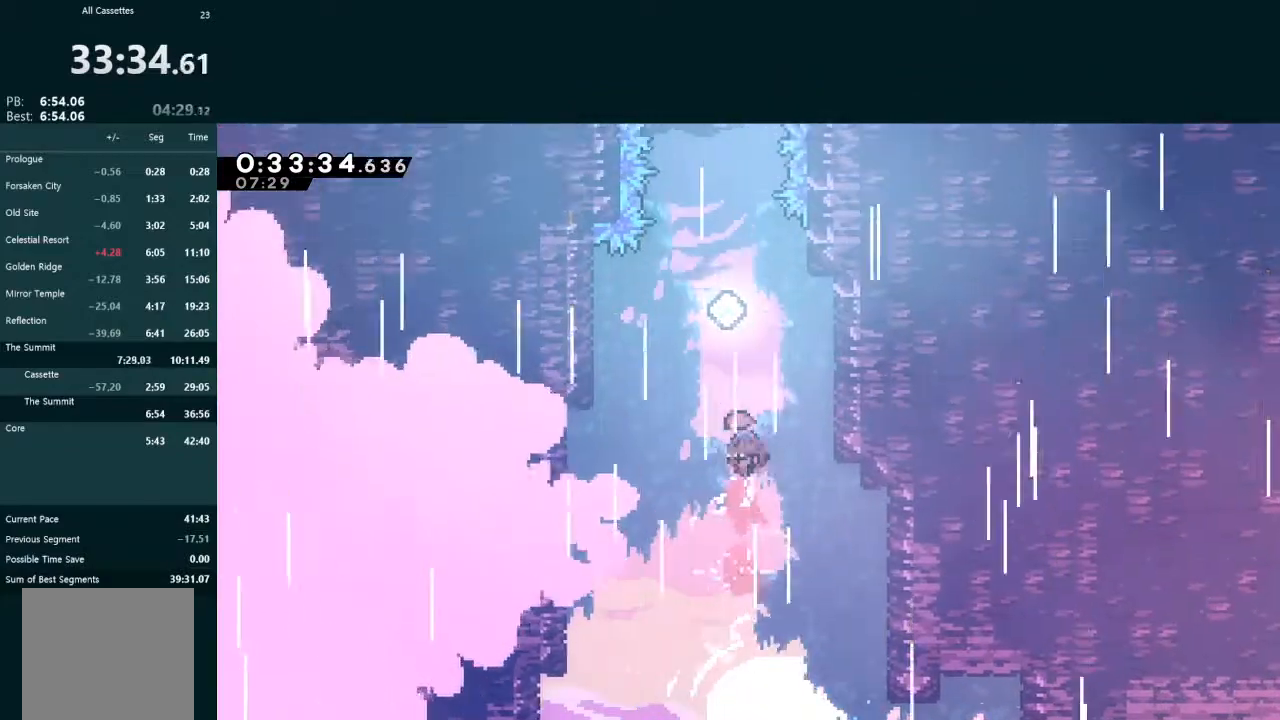
{"buttons": ["X", "L2", "DPAD_UP"], "left_stick": "center", "events": [[33, "X", "down"], [133, "X", "up"], [167, "X", "down"], [267, "X", "up"], [333, "X", "down"], [433, "X", "up"], [467, "X", "down"]]}